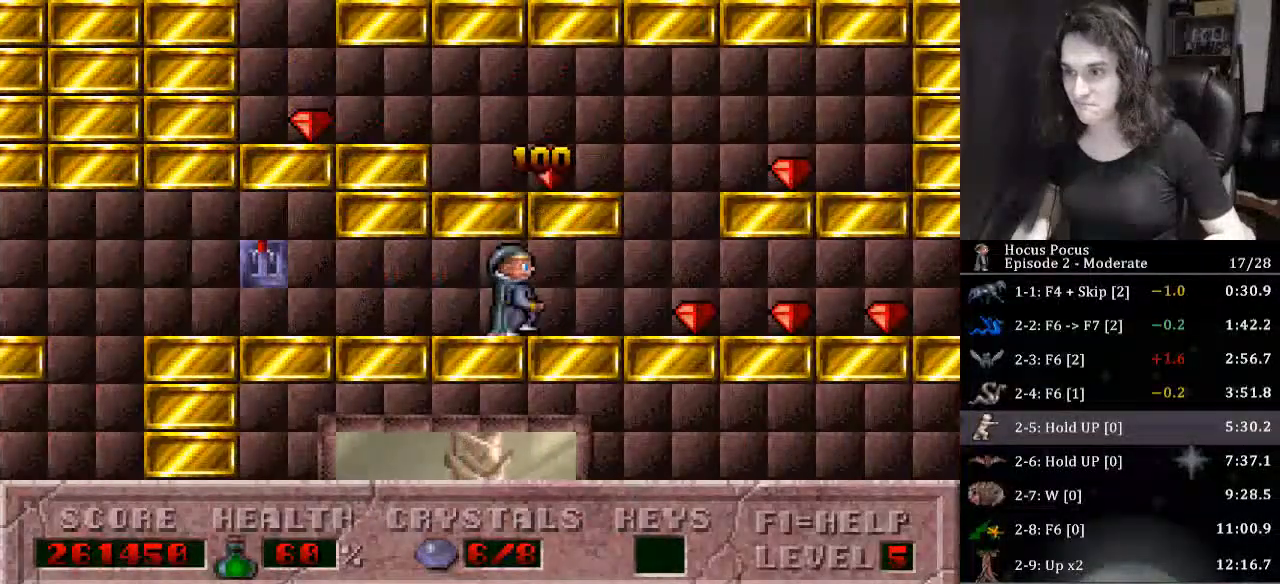
Gameplay with keyboard; each line is a JSON object with the keys held at the frame after it. "events" lists presses ("down") and releases ("up") of ".", "/", "0", "1", "2", "3", "4", "5", "6", "7", "8", "9", "a", "alt_l", "alt_r", "b", "backslash", "backspace", "c", "caps_lock", "comma", "ctrl_l", "ctrl_r", "d", "down", "e", "equals", "escape", "f", "f1", "f10", "f11", "f12", "f2", "f3", "f4", "f5", "f6", "f7", "f8", "f9", "g", "h", "i", "j", "k", "l", "lbracket", "left", "m", "minus", "n", "o", "p", "q", "quote", "r", "rbracket", "return", "right", "s", "semicolon", "shift_l", "shift_r", "space", "super_l", "super_r", "t", "tab", "tilde", "u", "up", "v", "w", "x", "y" and "z" between this image and that frame as [ms after this image, input, new state], when the widget could be followed in between. No other keys are recorded. Mouse input is not recorded.
{"keys": ["left"], "events": [[200, "ctrl_l", "down"], [200, "left", "down"], [267, "right", "up"], [333, "ctrl_l", "up"]]}
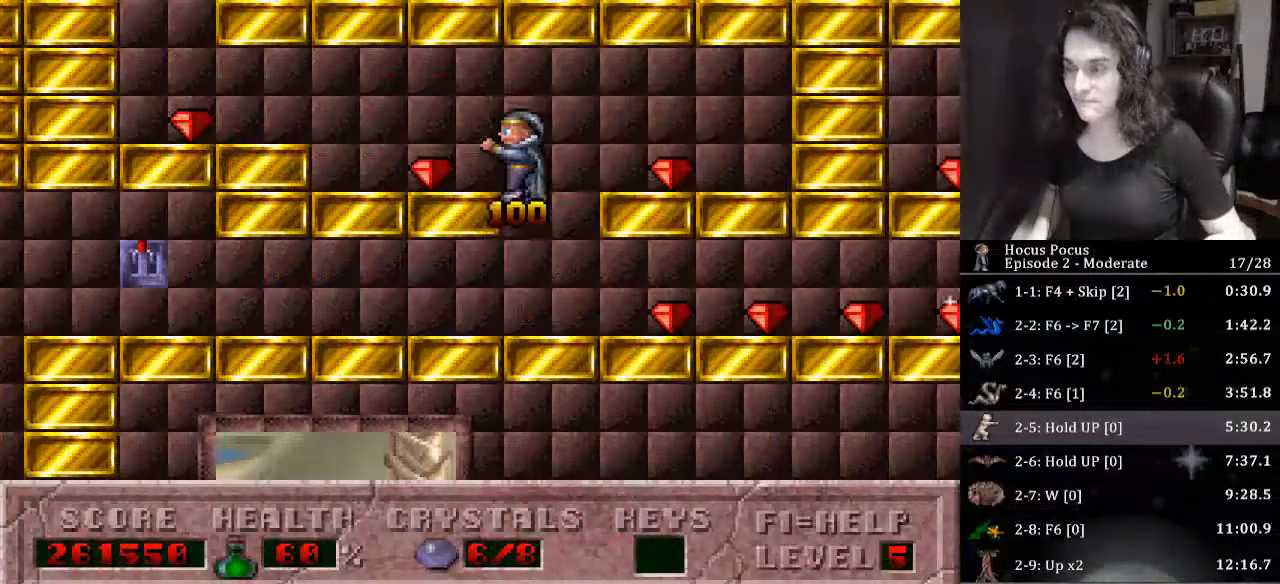
{"keys": ["left"], "events": []}
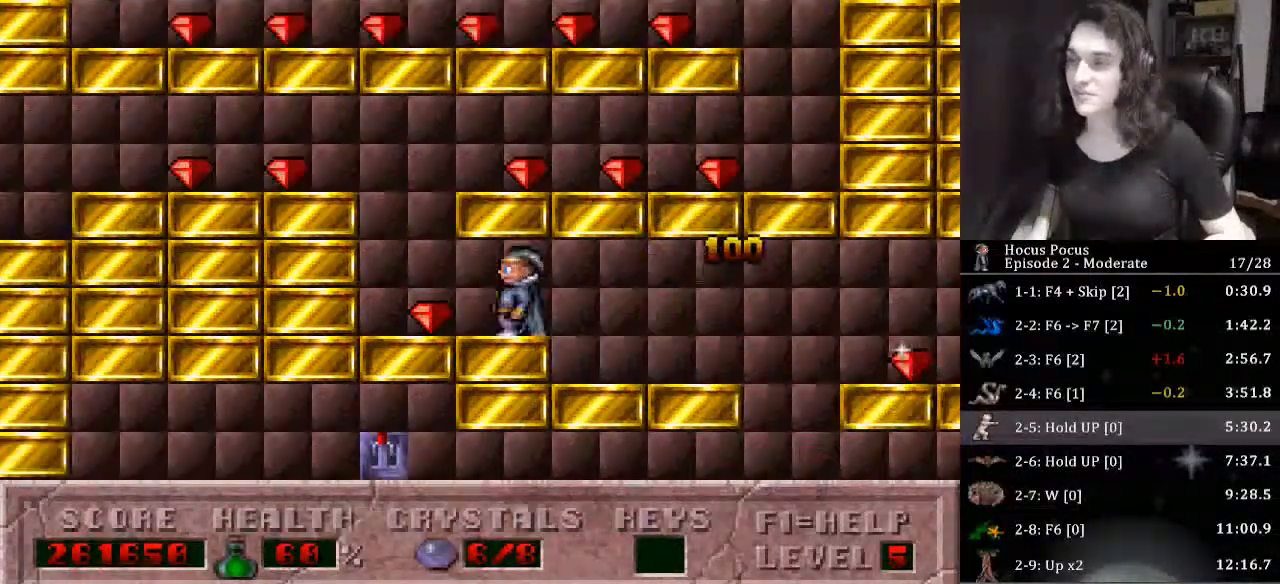
{"keys": ["right"], "events": [[200, "ctrl_l", "down"], [200, "right", "down"], [233, "left", "up"], [433, "ctrl_l", "up"]]}
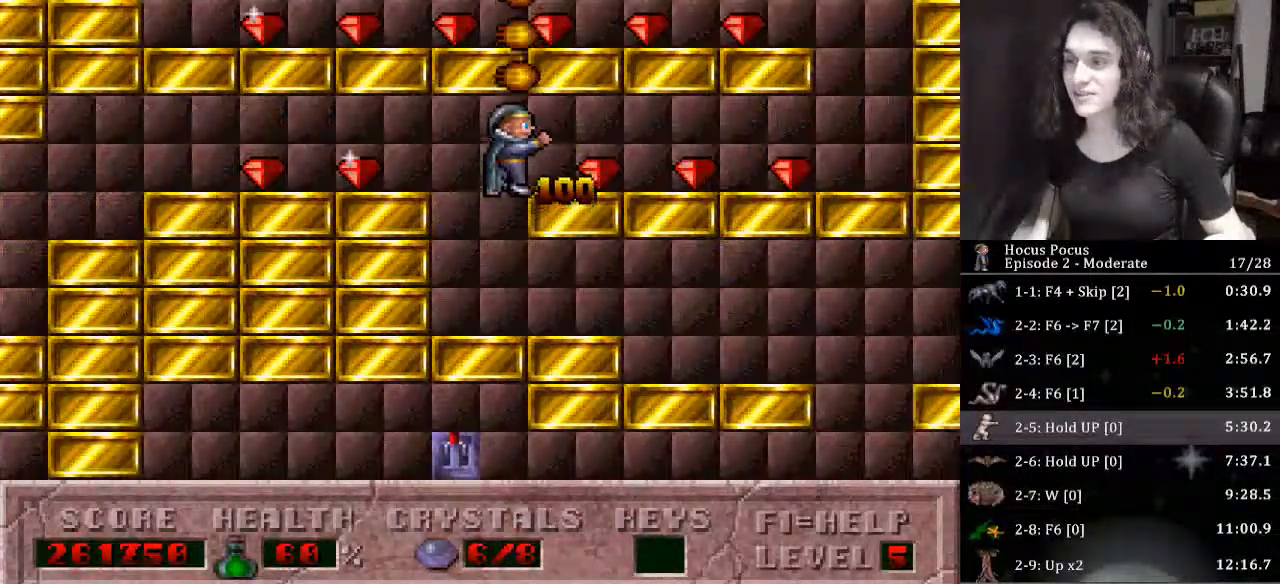
{"keys": ["right"], "events": []}
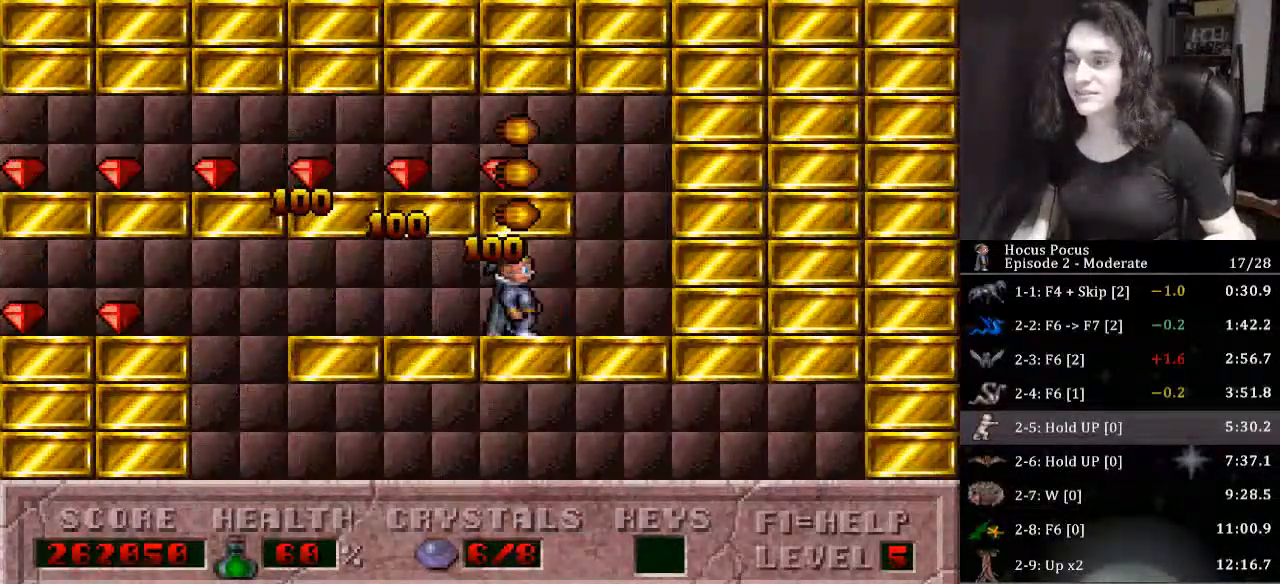
{"keys": ["left"], "events": [[133, "ctrl_l", "down"], [167, "left", "down"], [200, "right", "up"], [367, "ctrl_l", "up"]]}
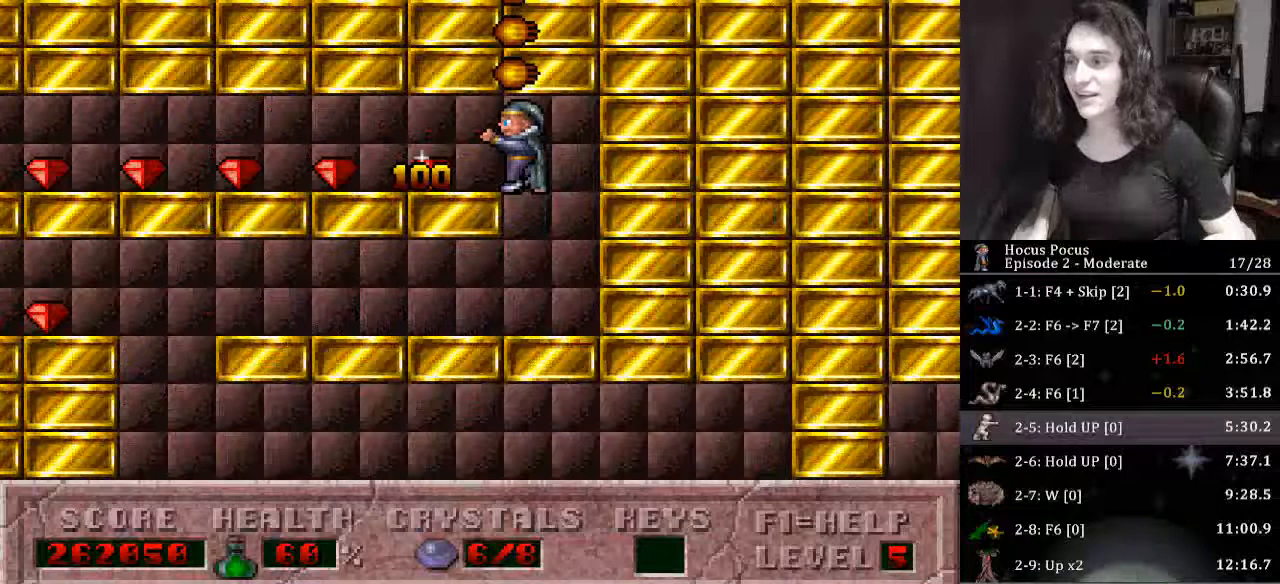
{"keys": ["left"], "events": []}
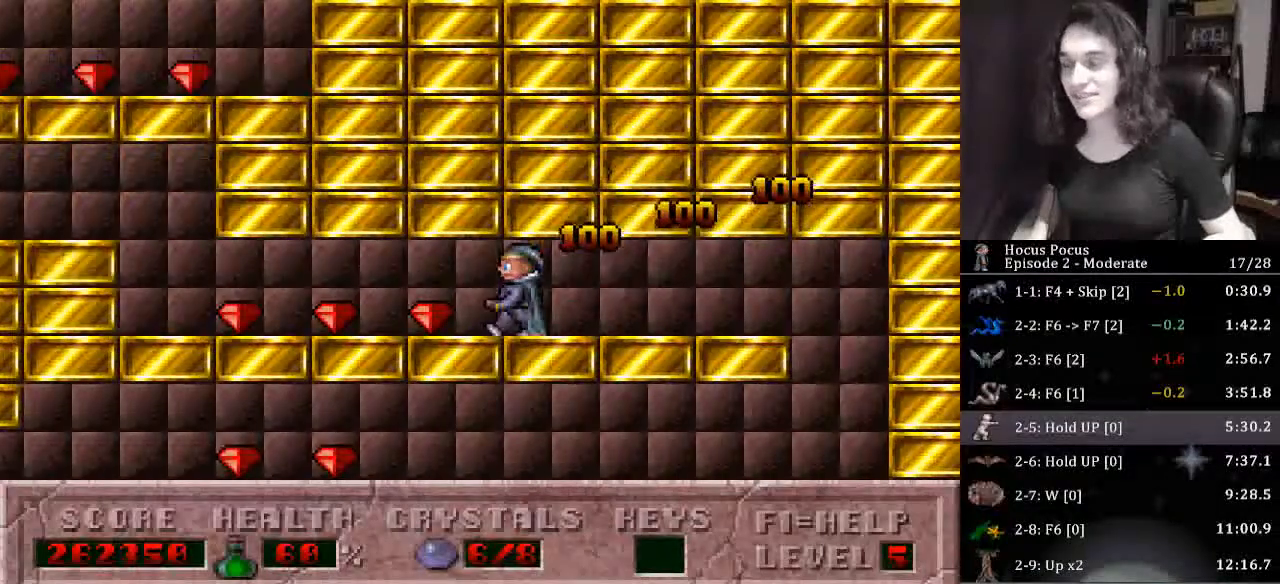
{"keys": ["left"], "events": []}
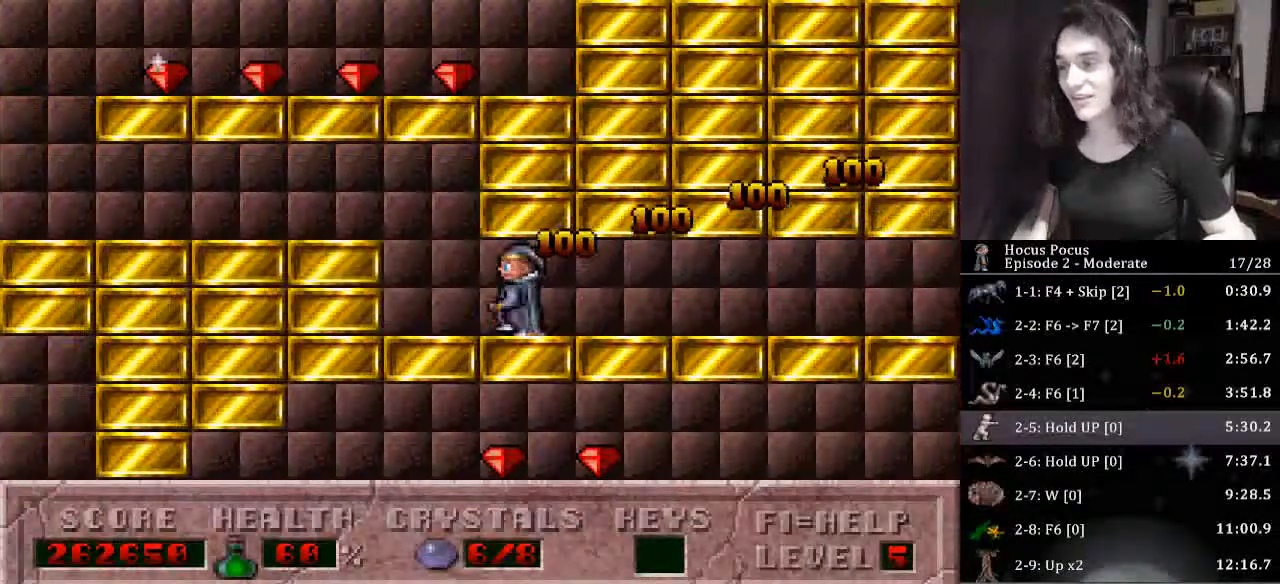
{"keys": ["left"], "events": [[67, "ctrl_l", "down"], [300, "ctrl_l", "up"]]}
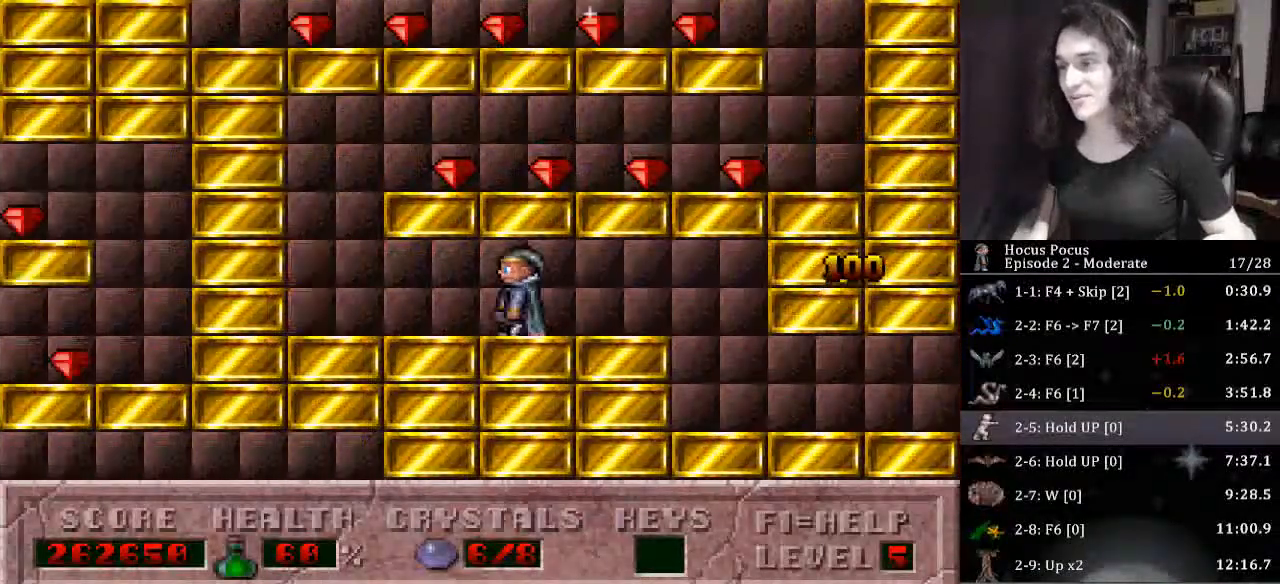
{"keys": ["ctrl_l", "right"], "events": [[267, "ctrl_l", "down"], [267, "left", "up"], [267, "right", "down"]]}
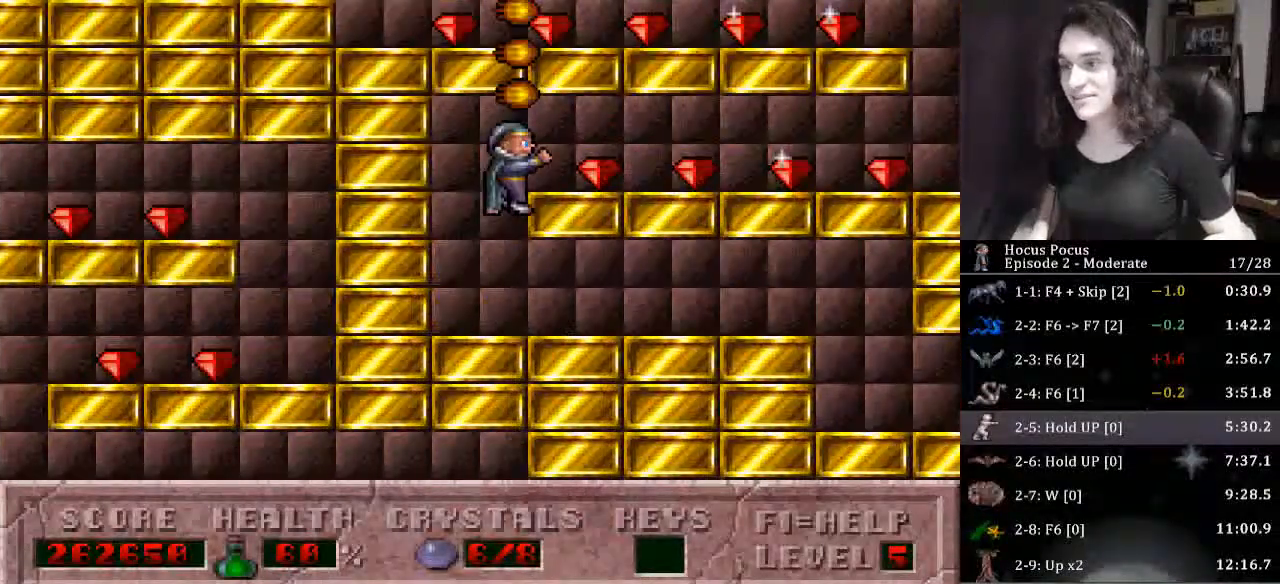
{"keys": ["right"], "events": [[67, "ctrl_l", "up"]]}
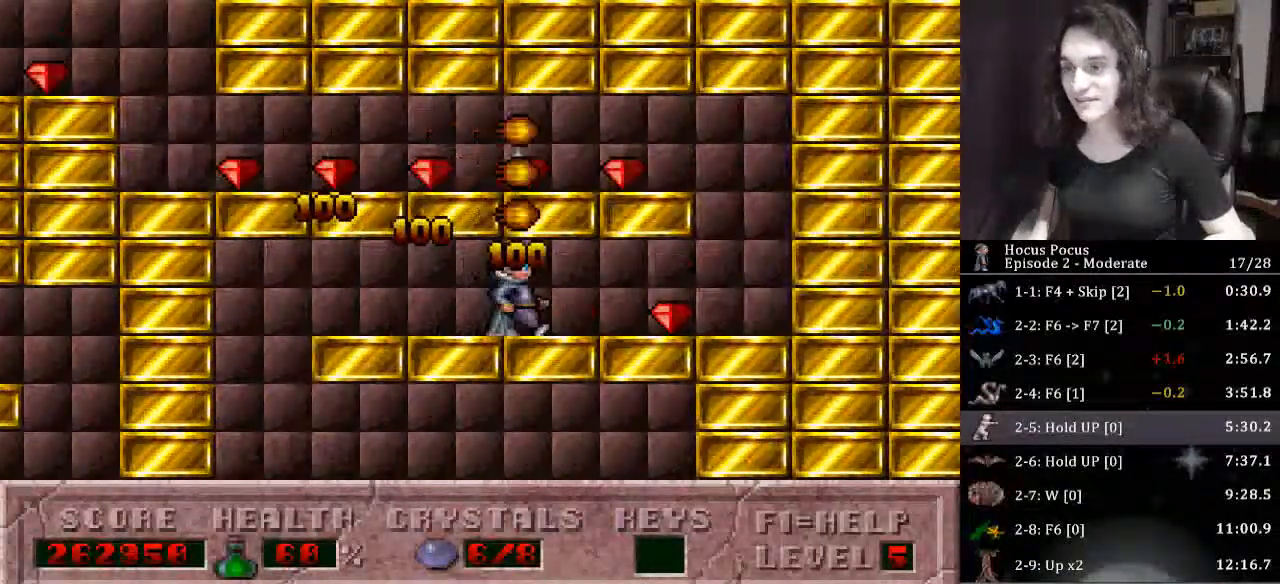
{"keys": ["left"], "events": [[367, "ctrl_l", "down"], [367, "left", "down"], [400, "right", "up"], [500, "ctrl_l", "up"]]}
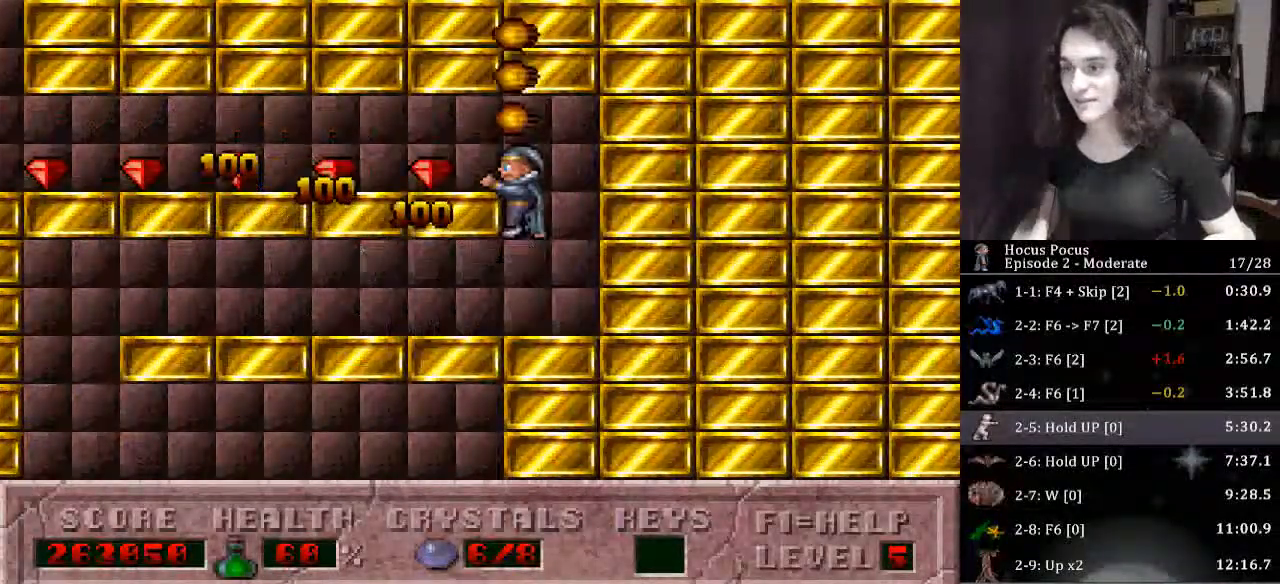
{"keys": ["left"], "events": []}
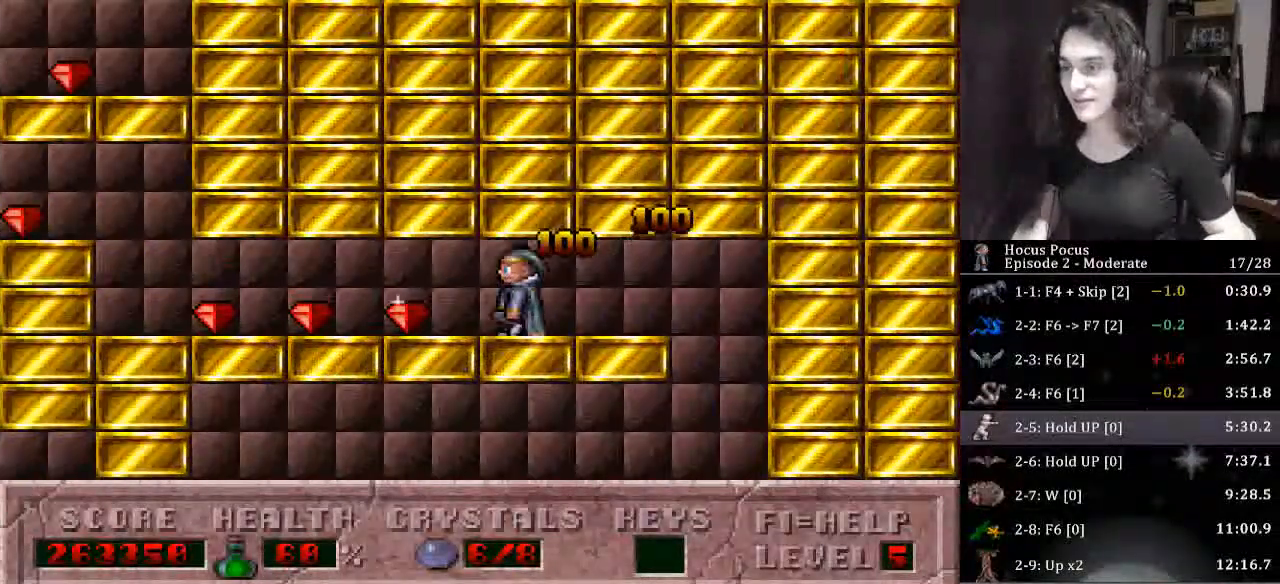
{"keys": ["left"], "events": []}
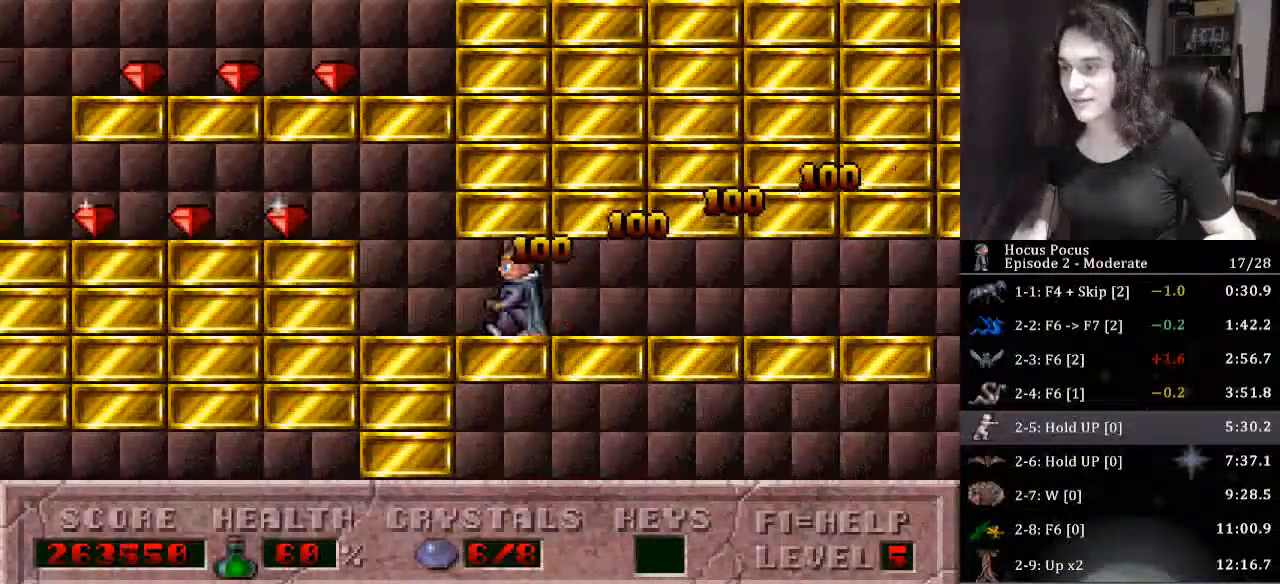
{"keys": ["left"], "events": [[167, "ctrl_l", "down"], [333, "ctrl_l", "up"]]}
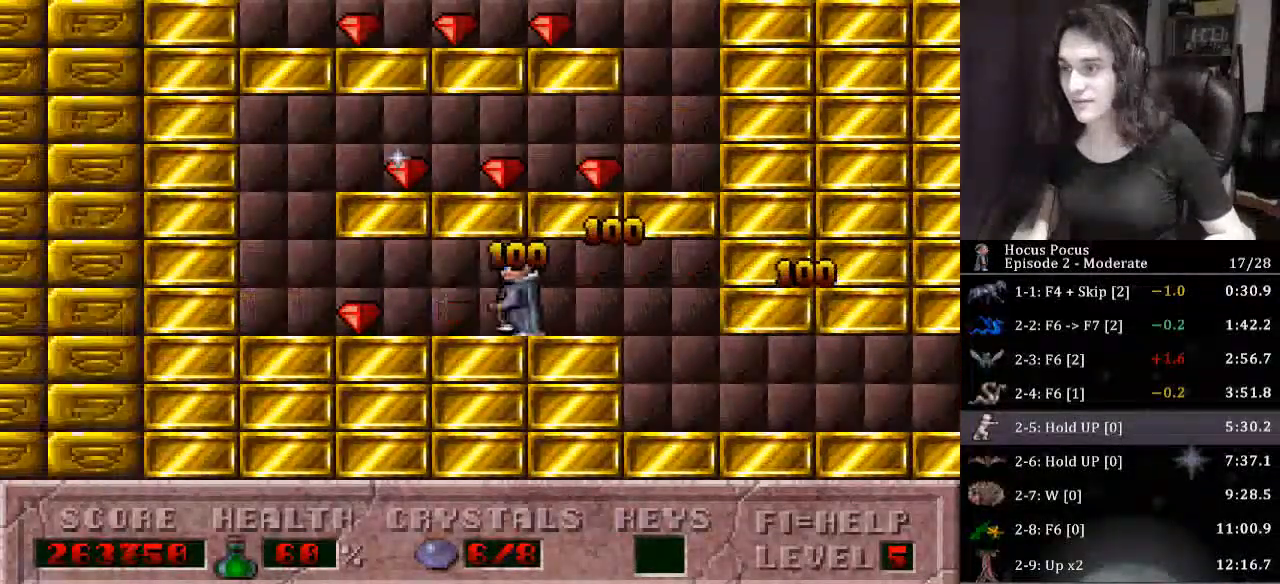
{"keys": ["right"], "events": [[300, "ctrl_l", "down"], [367, "left", "up"], [367, "right", "down"], [500, "ctrl_l", "up"]]}
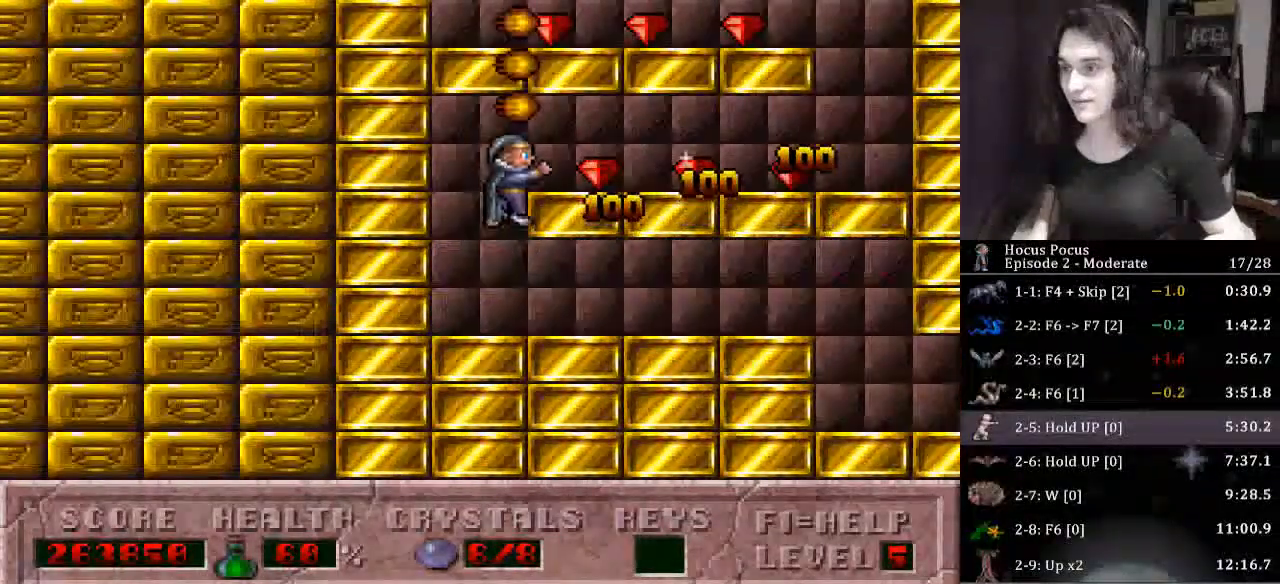
{"keys": ["right"], "events": []}
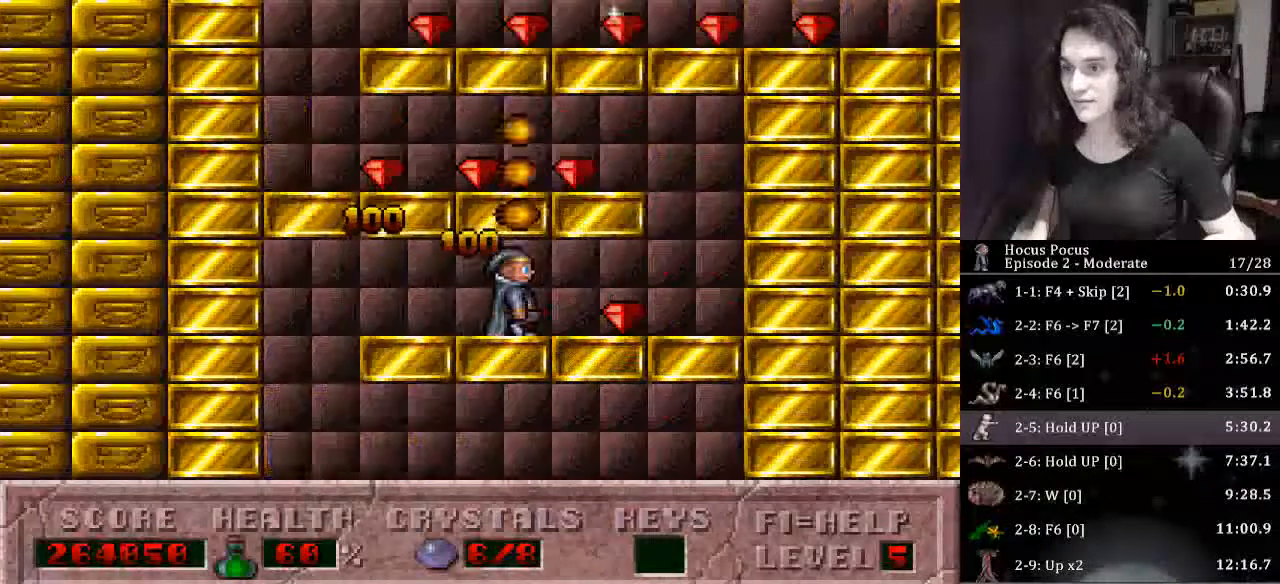
{"keys": ["left"], "events": [[267, "ctrl_l", "down"], [300, "left", "down"], [300, "right", "up"], [400, "ctrl_l", "up"]]}
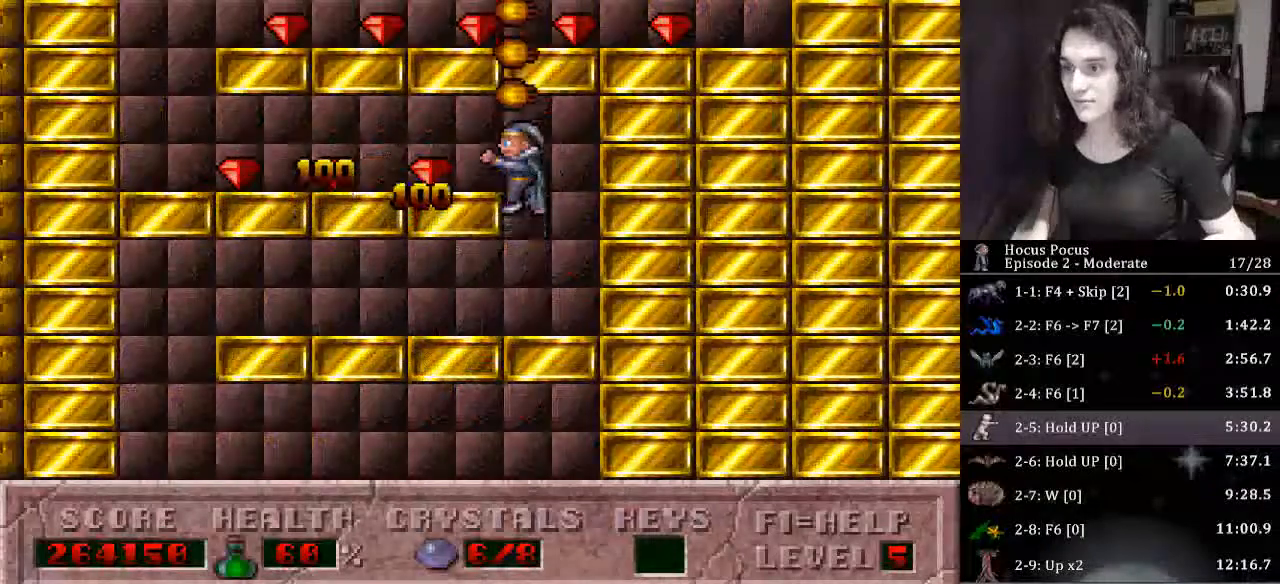
{"keys": ["left"], "events": []}
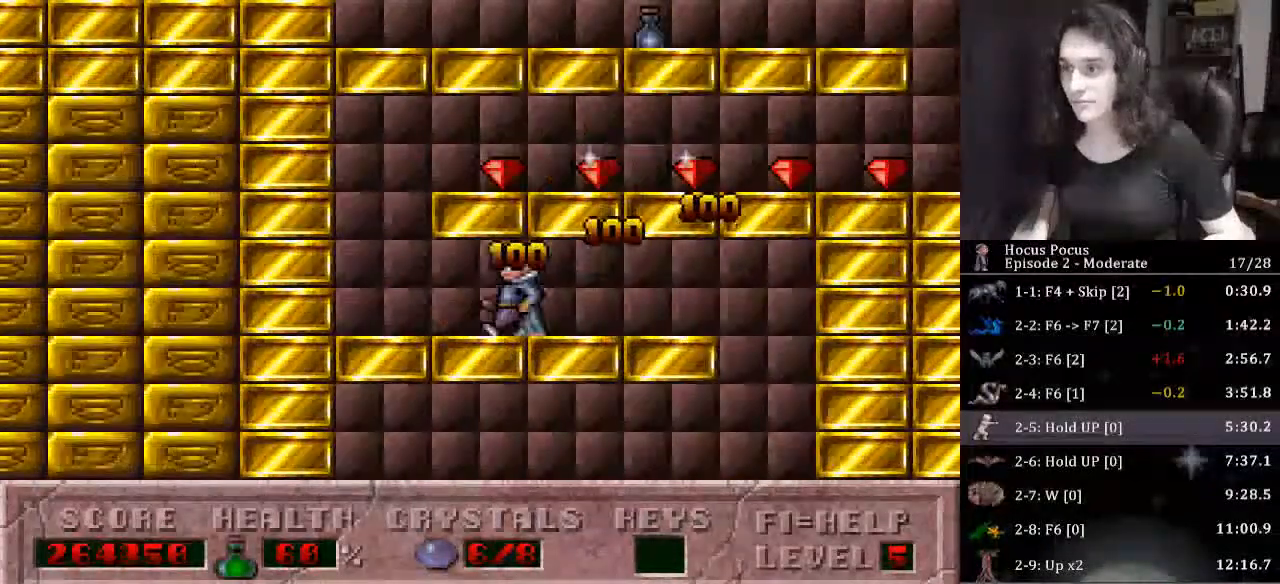
{"keys": ["right"], "events": [[133, "ctrl_l", "down"], [200, "left", "up"], [200, "right", "down"], [300, "ctrl_l", "up"]]}
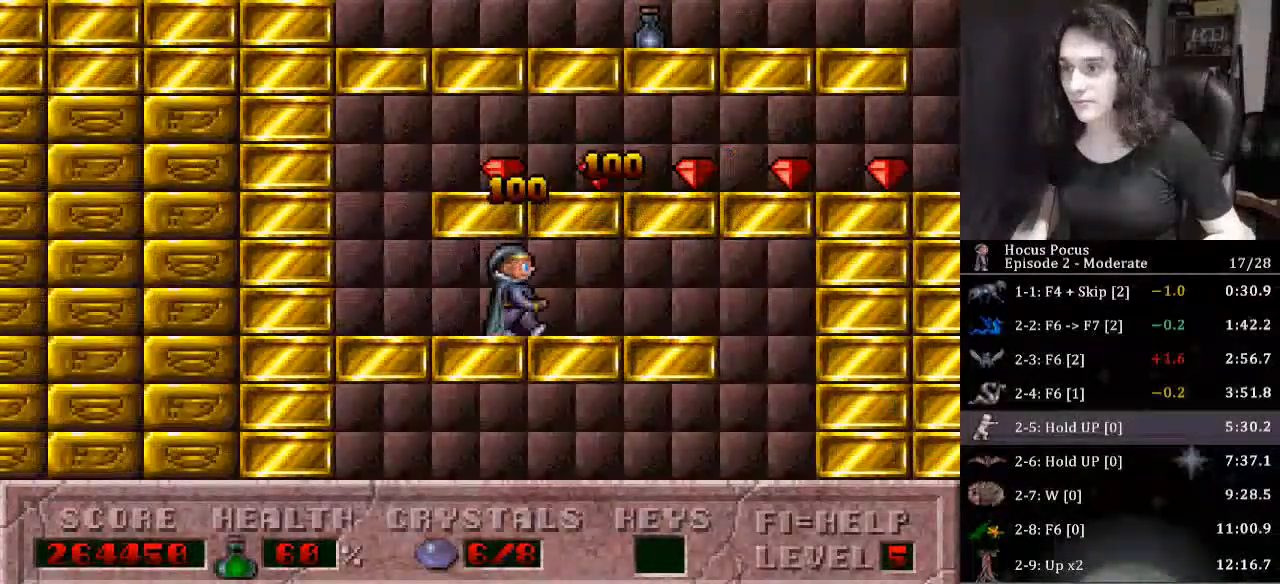
{"keys": ["left"], "events": [[167, "left", "down"], [200, "right", "up"]]}
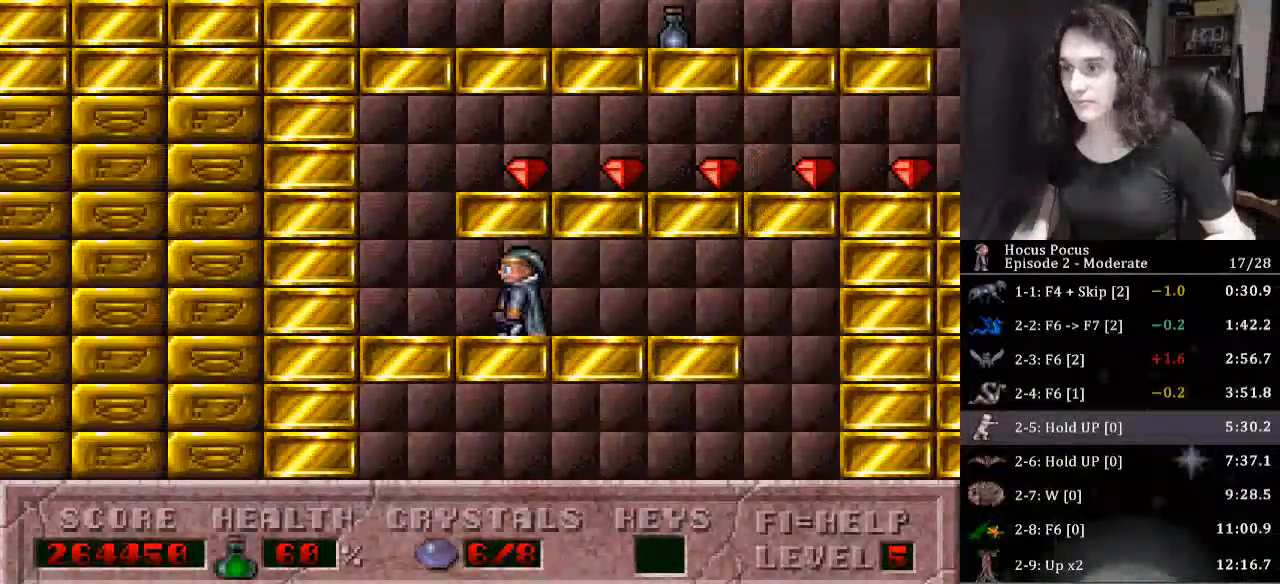
{"keys": ["right"], "events": [[133, "ctrl_l", "down"], [167, "left", "up"], [167, "right", "down"], [300, "ctrl_l", "up"]]}
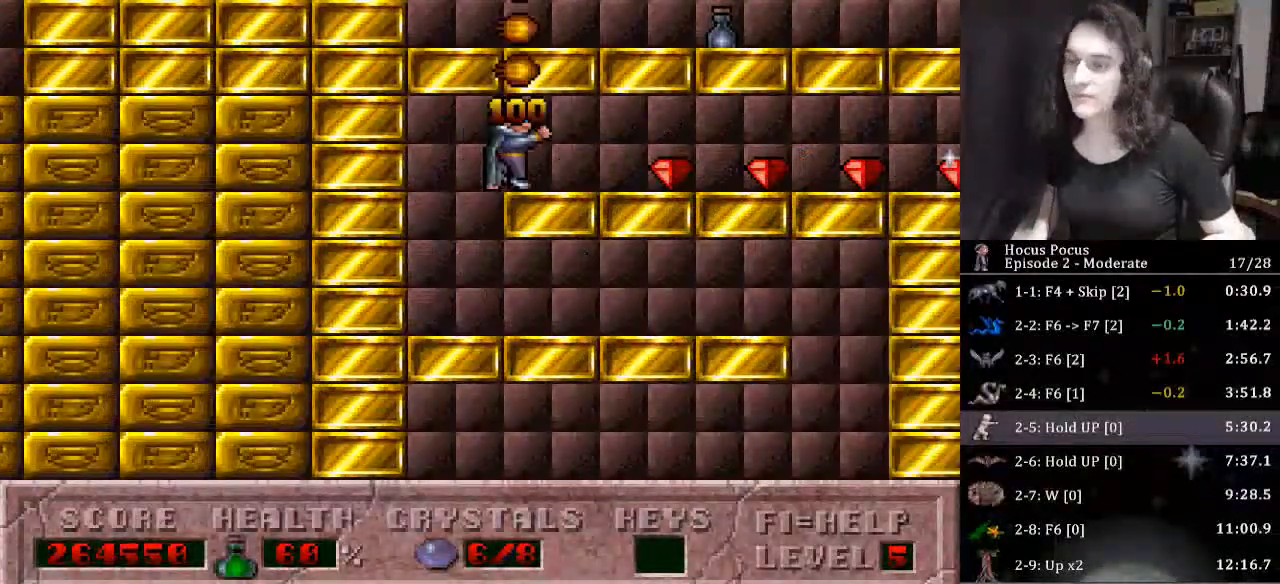
{"keys": ["right"], "events": []}
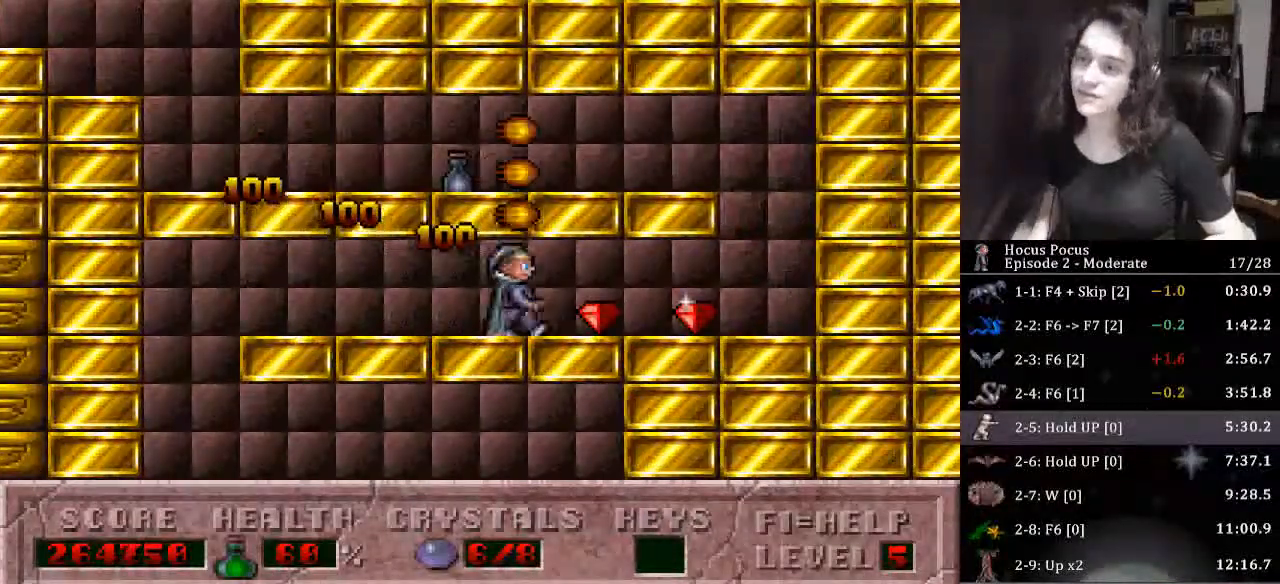
{"keys": ["ctrl_l", "left"], "events": [[400, "ctrl_l", "down"], [400, "left", "down"], [433, "right", "up"]]}
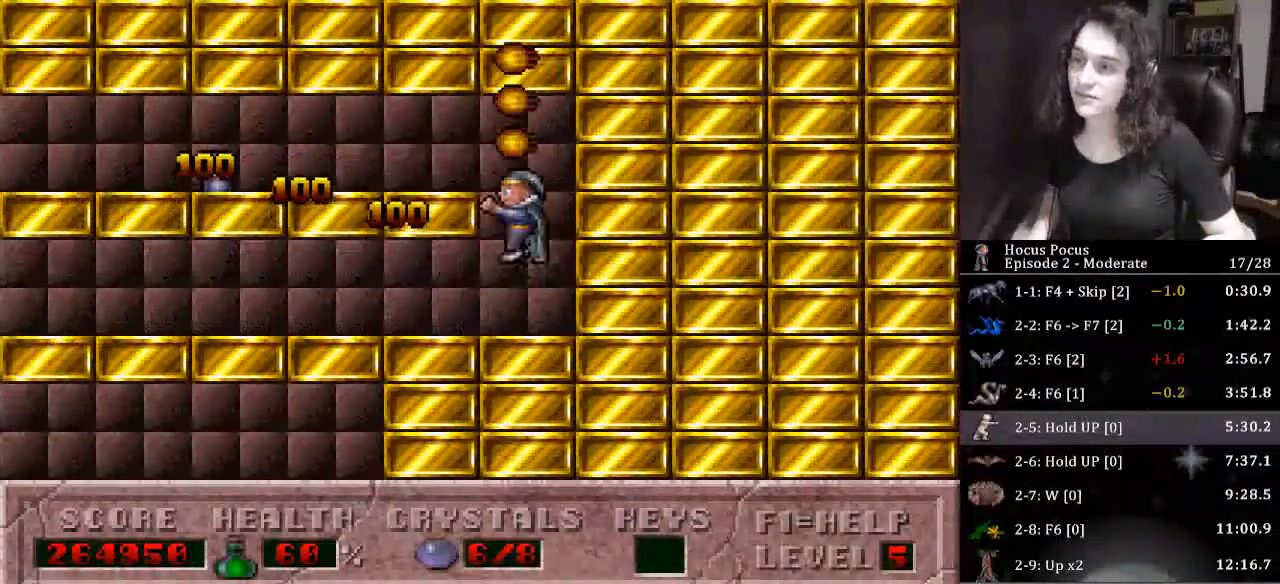
{"keys": ["left"], "events": [[33, "ctrl_l", "up"]]}
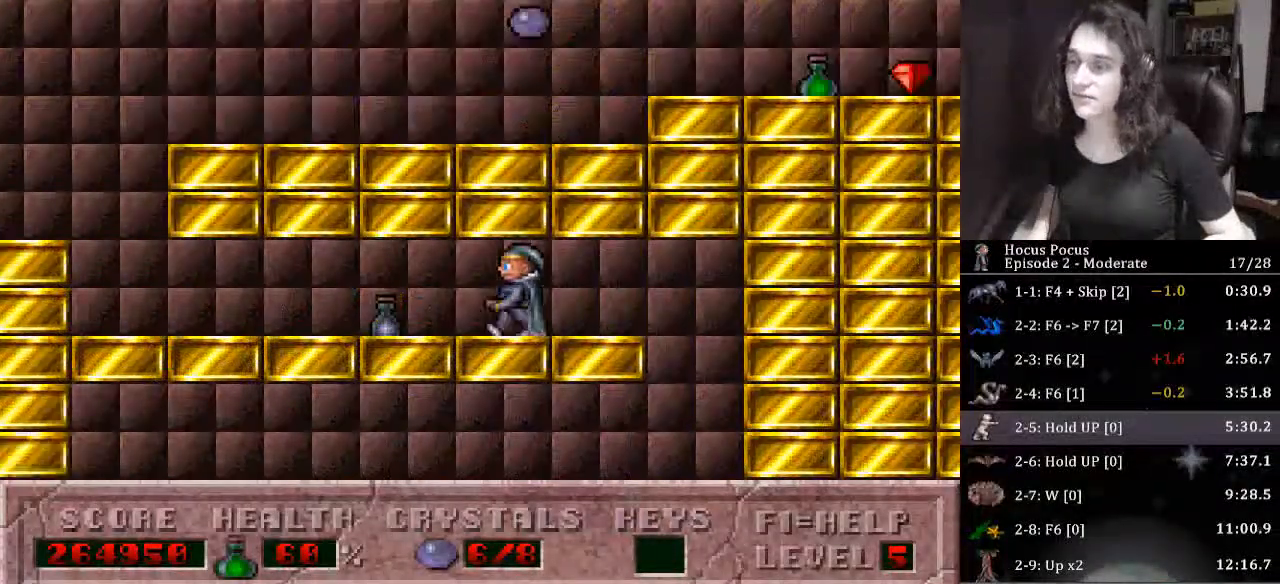
{"keys": ["left"], "events": []}
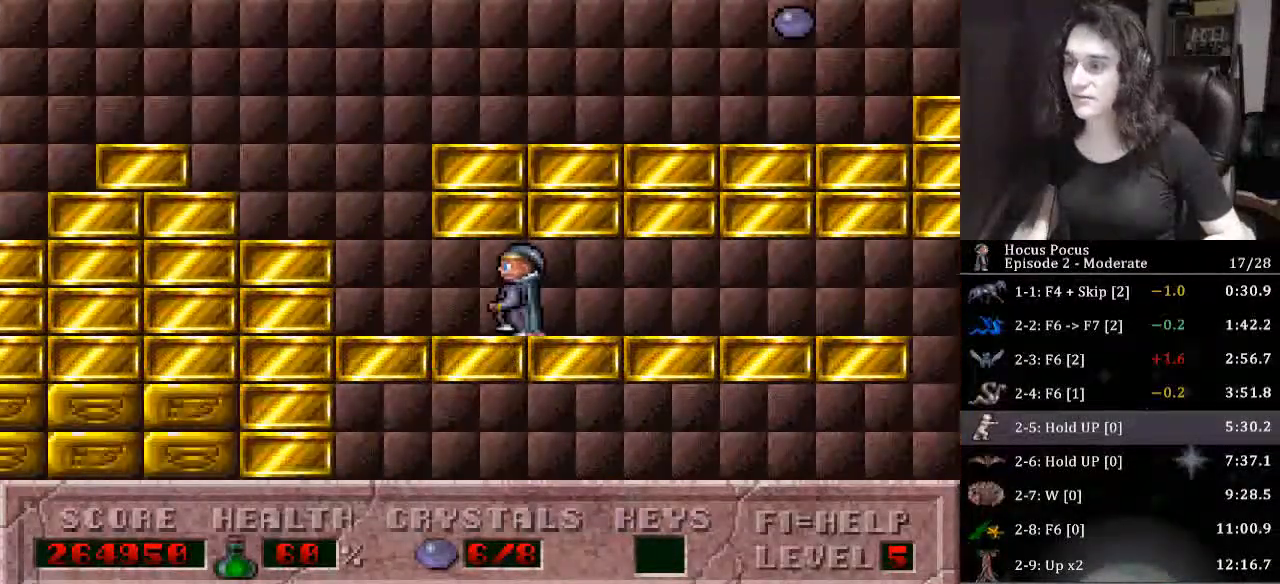
{"keys": [], "events": [[200, "ctrl_l", "down"], [433, "ctrl_l", "up"], [467, "left", "up"]]}
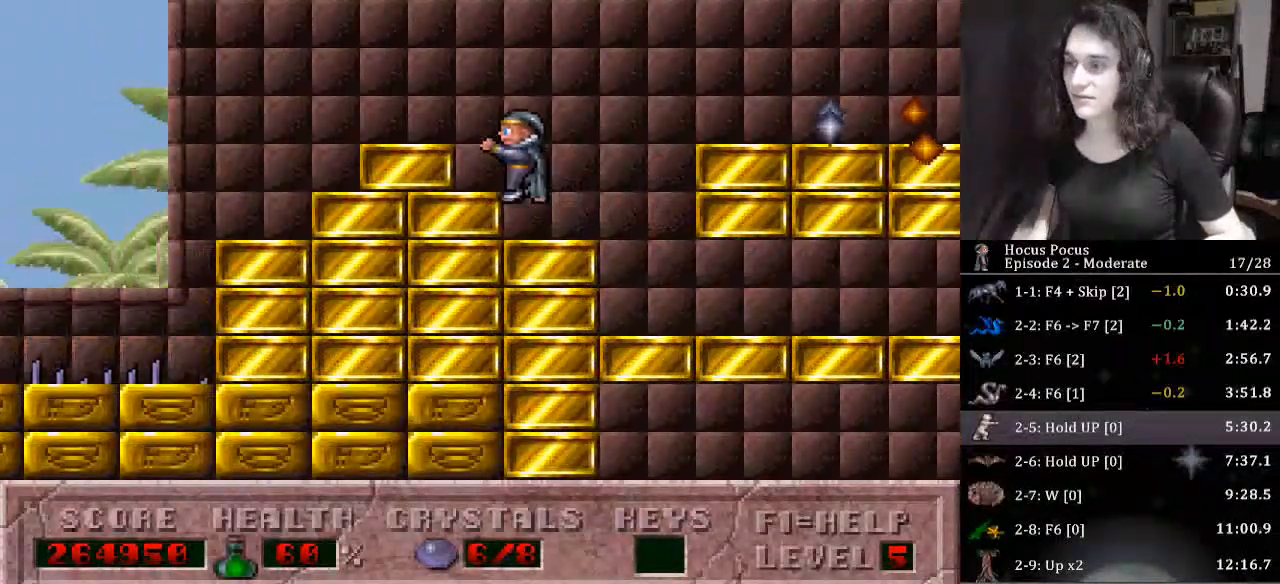
{"keys": ["ctrl_l", "right"], "events": [[400, "right", "down"], [433, "ctrl_l", "down"]]}
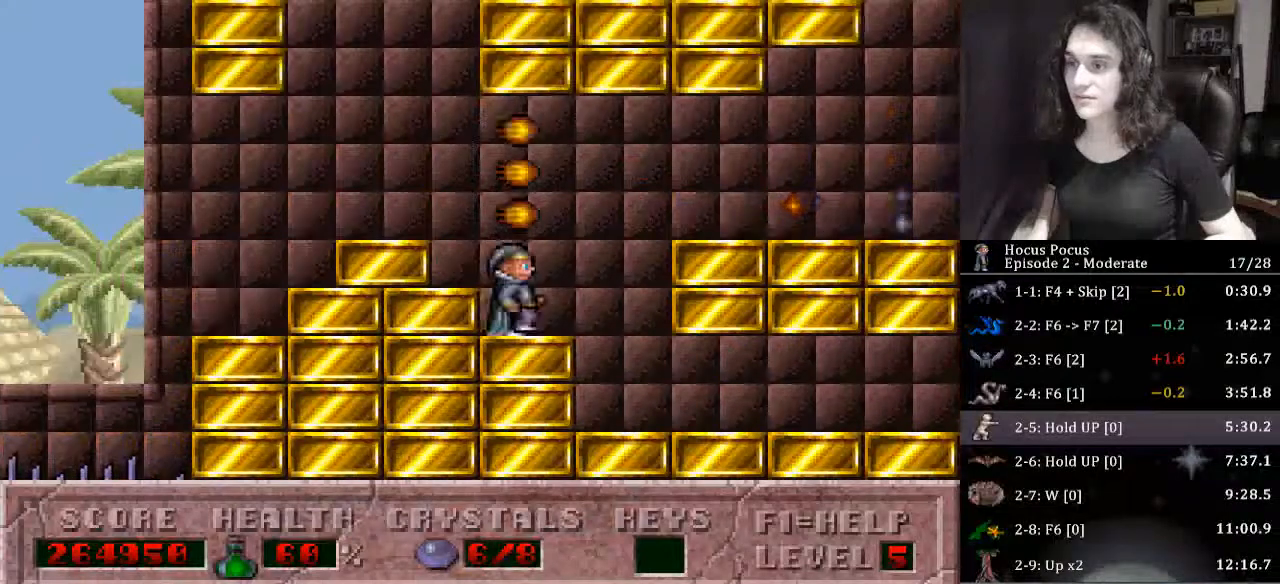
{"keys": ["right"], "events": [[100, "alt_l", "down"], [133, "ctrl_l", "up"], [167, "alt_l", "up"]]}
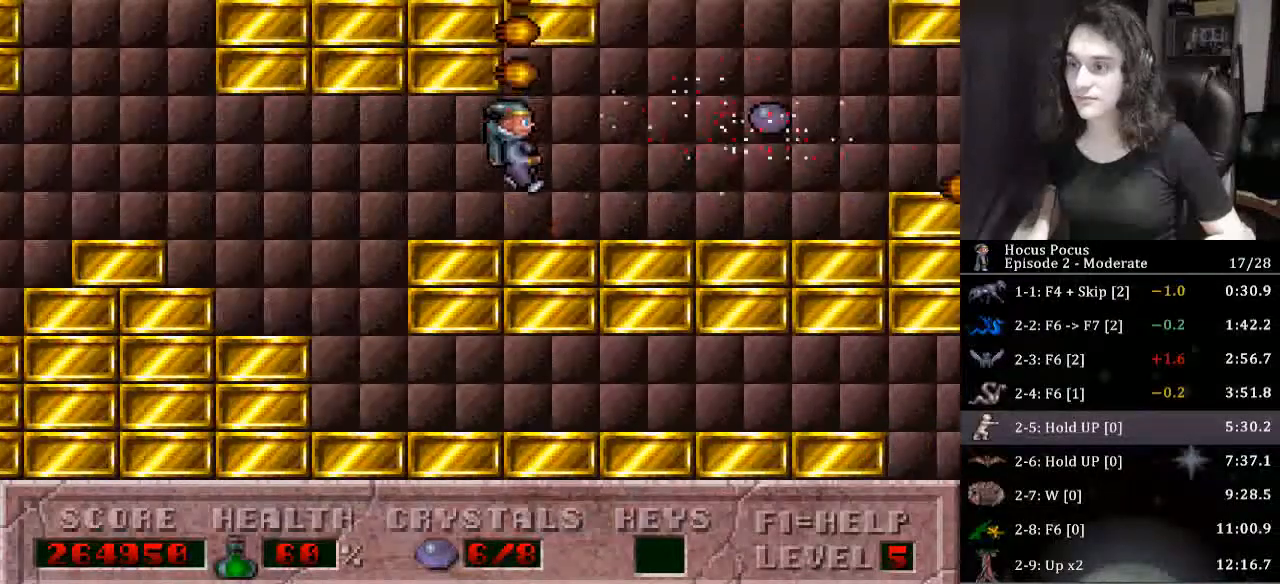
{"keys": ["right"], "events": [[233, "ctrl_l", "down"], [433, "ctrl_l", "up"]]}
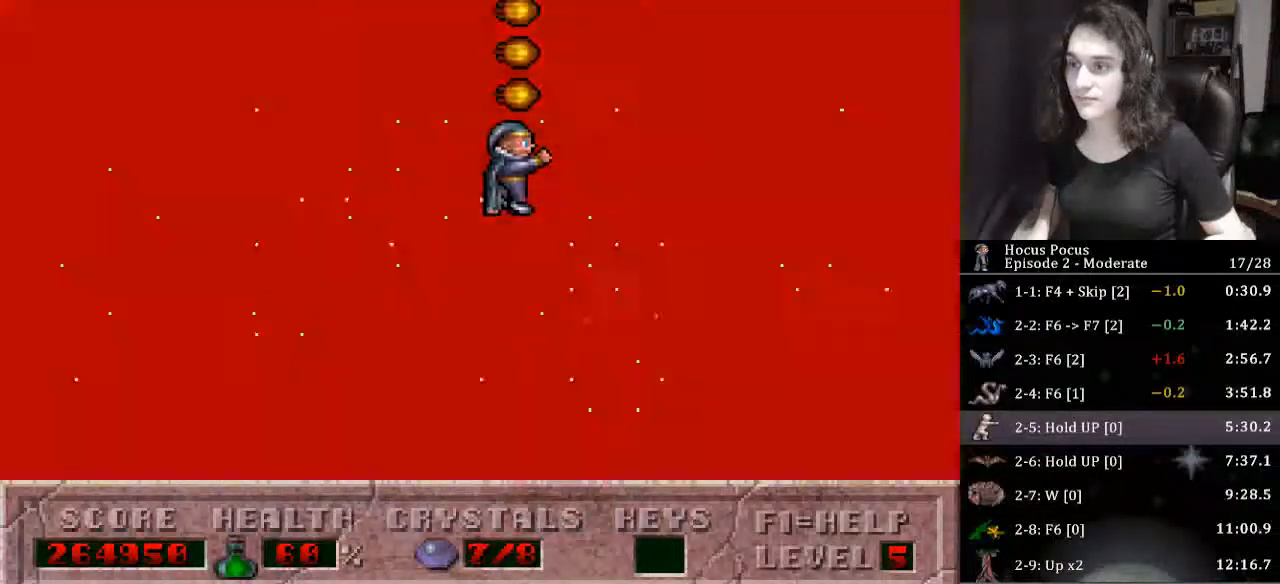
{"keys": ["right"], "events": []}